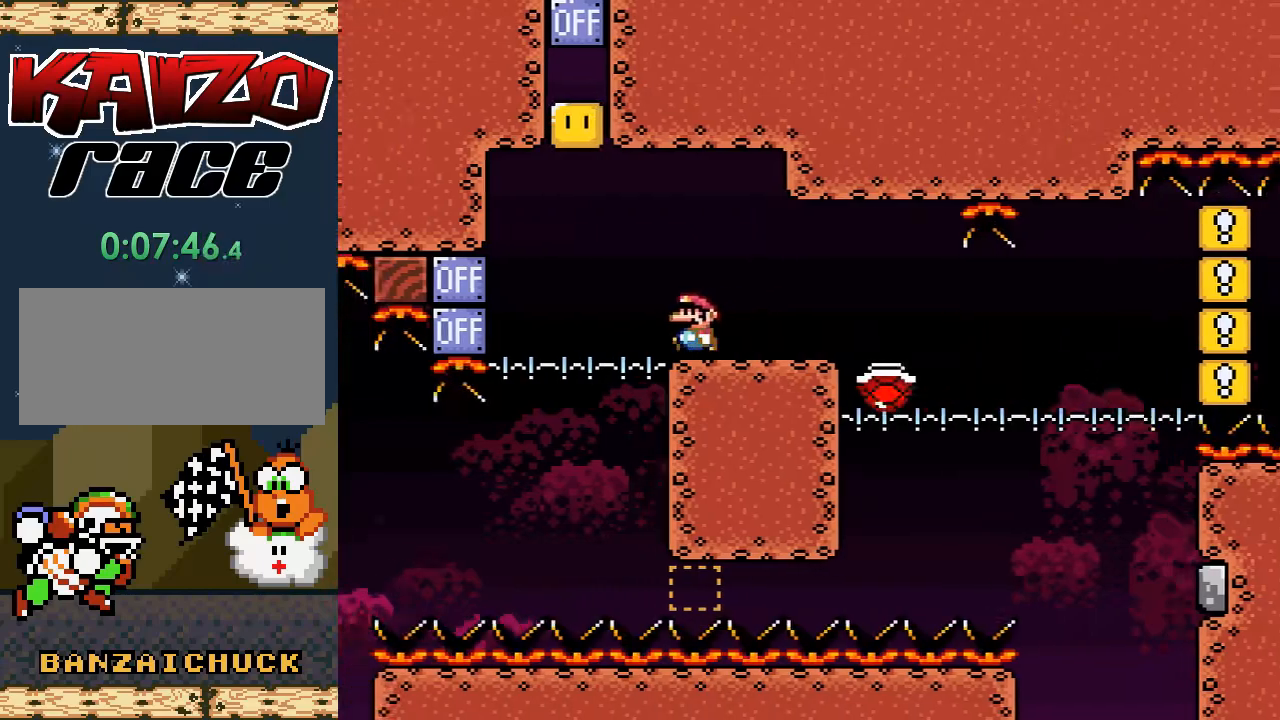
Gameplay with a controller (Nintendo layout); each line is a JSON object with the inputs held at the frame after it. "events" lists button and stick changes between this image and that frame as [ms after this image, input, new state], when the widget could be followed in between. Not read: L3 R3.
{"buttons": [], "events": [[200, "DPAD_LEFT", "up"], [300, "DPAD_RIGHT", "down"], [367, "X", "up"], [400, "DPAD_RIGHT", "up"]]}
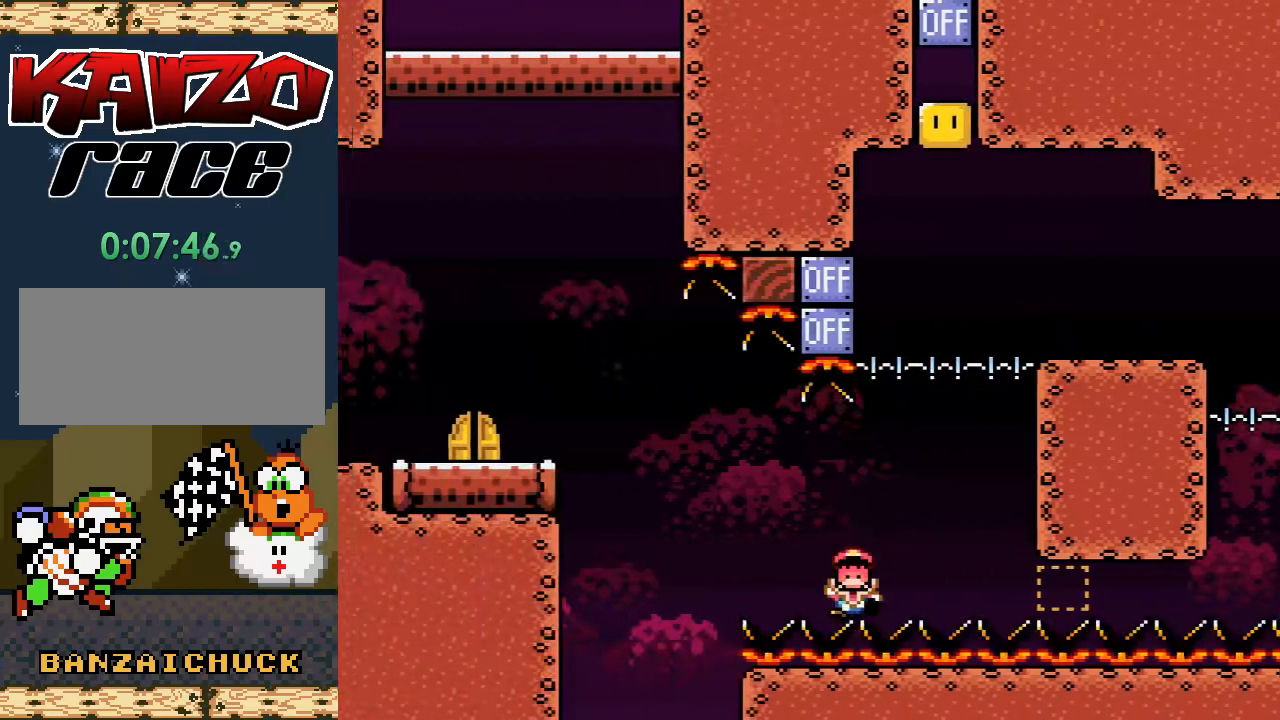
{"buttons": [], "events": []}
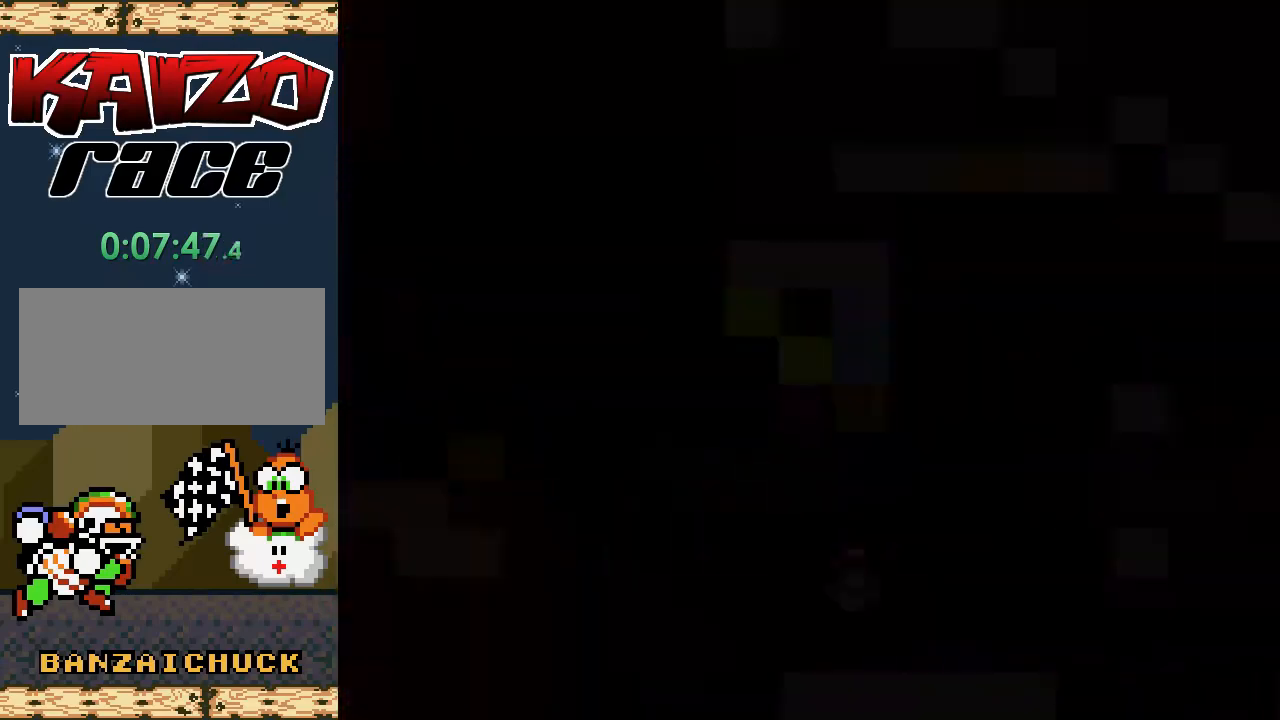
{"buttons": ["X"], "events": [[200, "X", "down"]]}
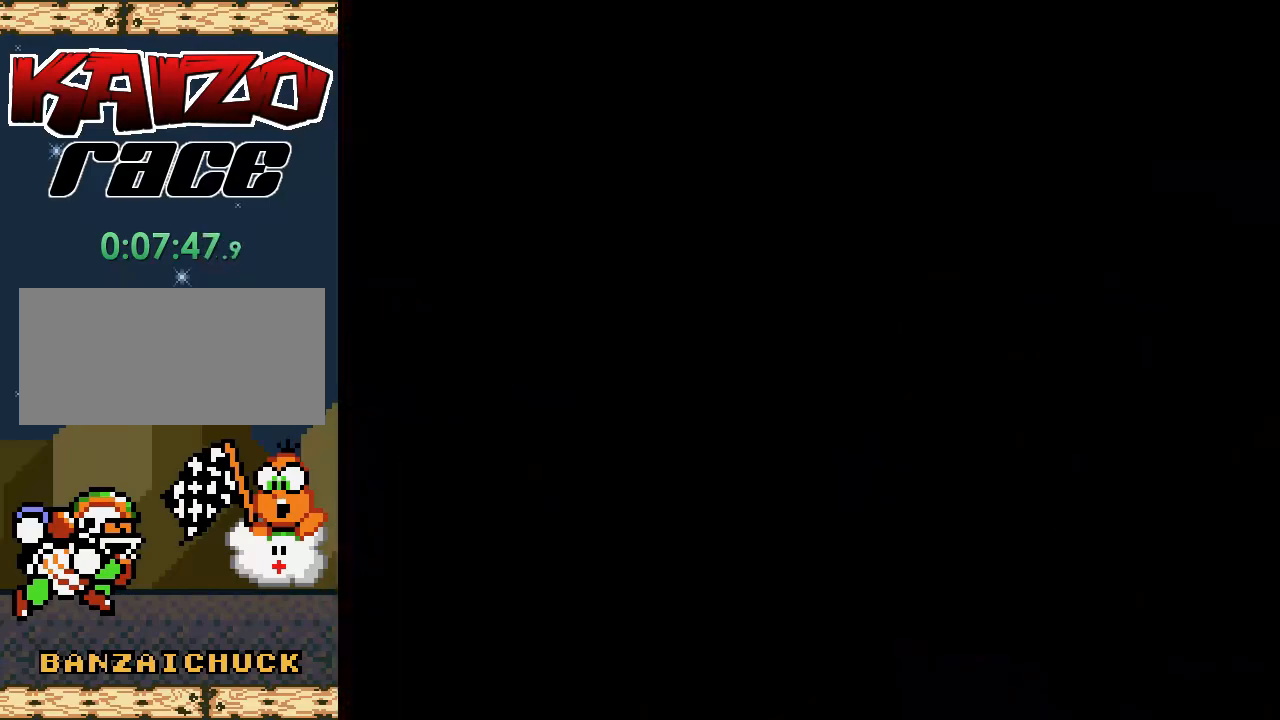
{"buttons": ["X"], "events": []}
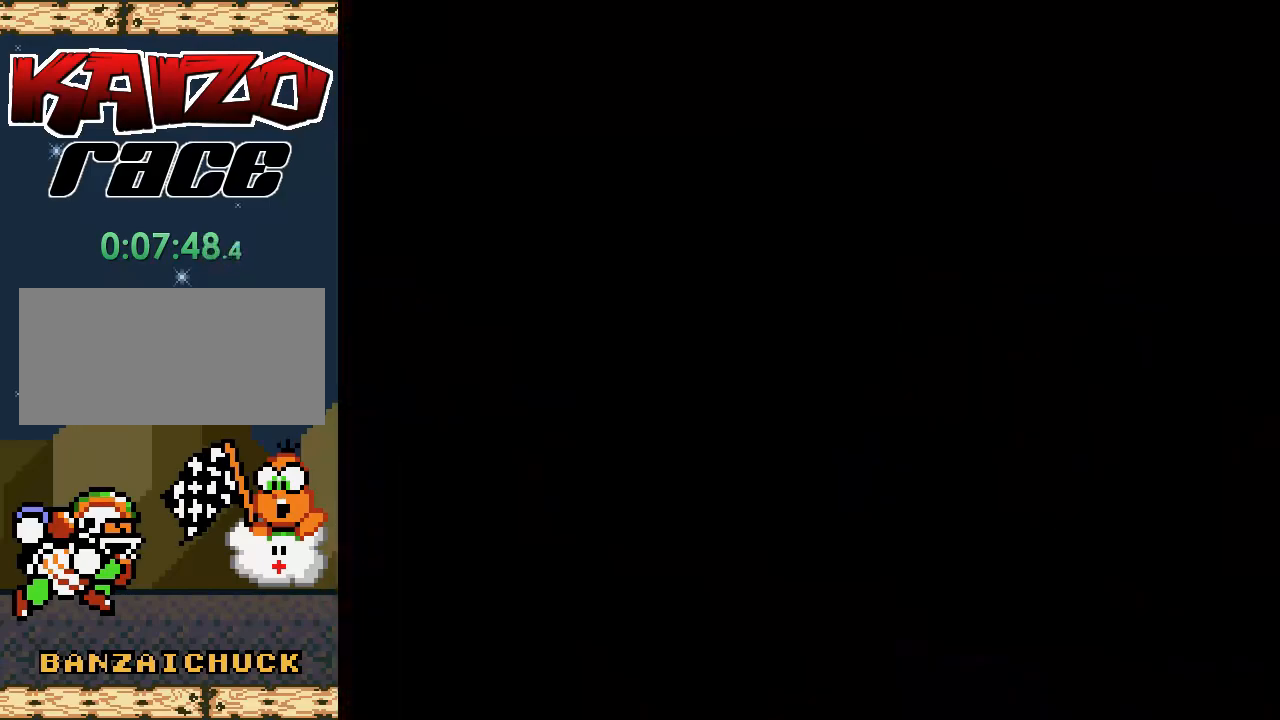
{"buttons": ["X"], "events": []}
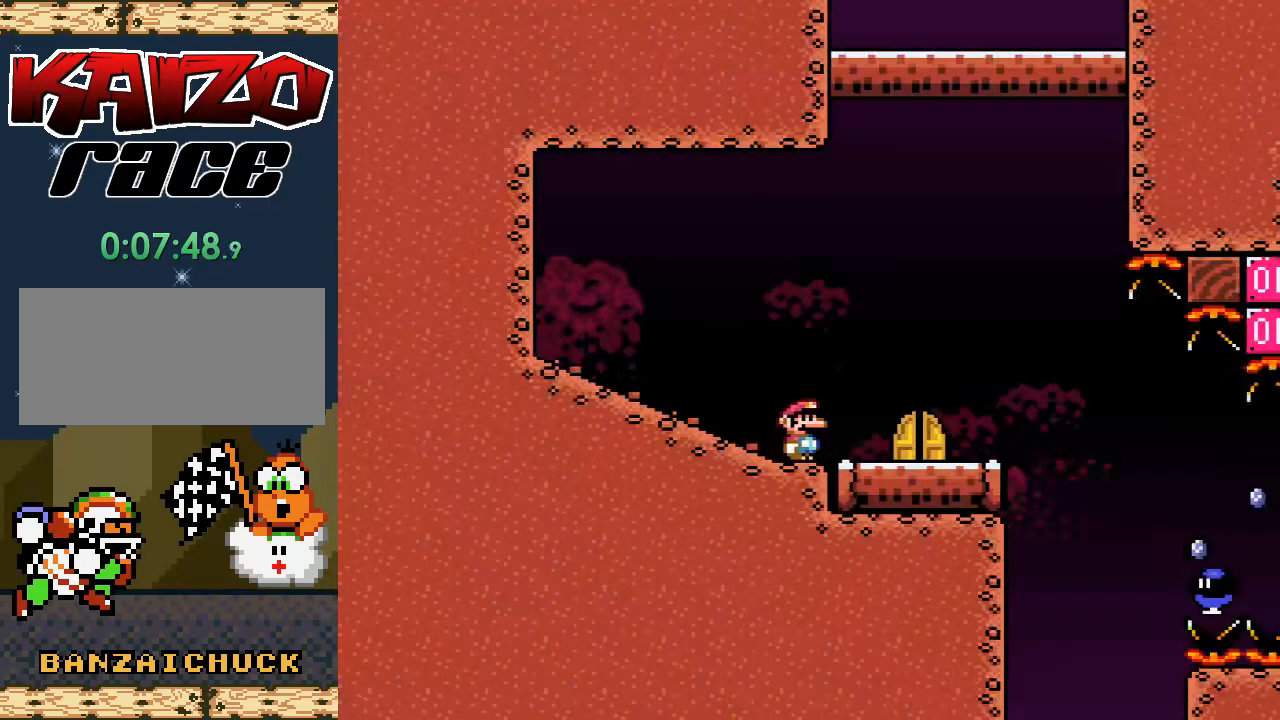
{"buttons": ["X", "DPAD_RIGHT"], "events": [[233, "DPAD_RIGHT", "down"]]}
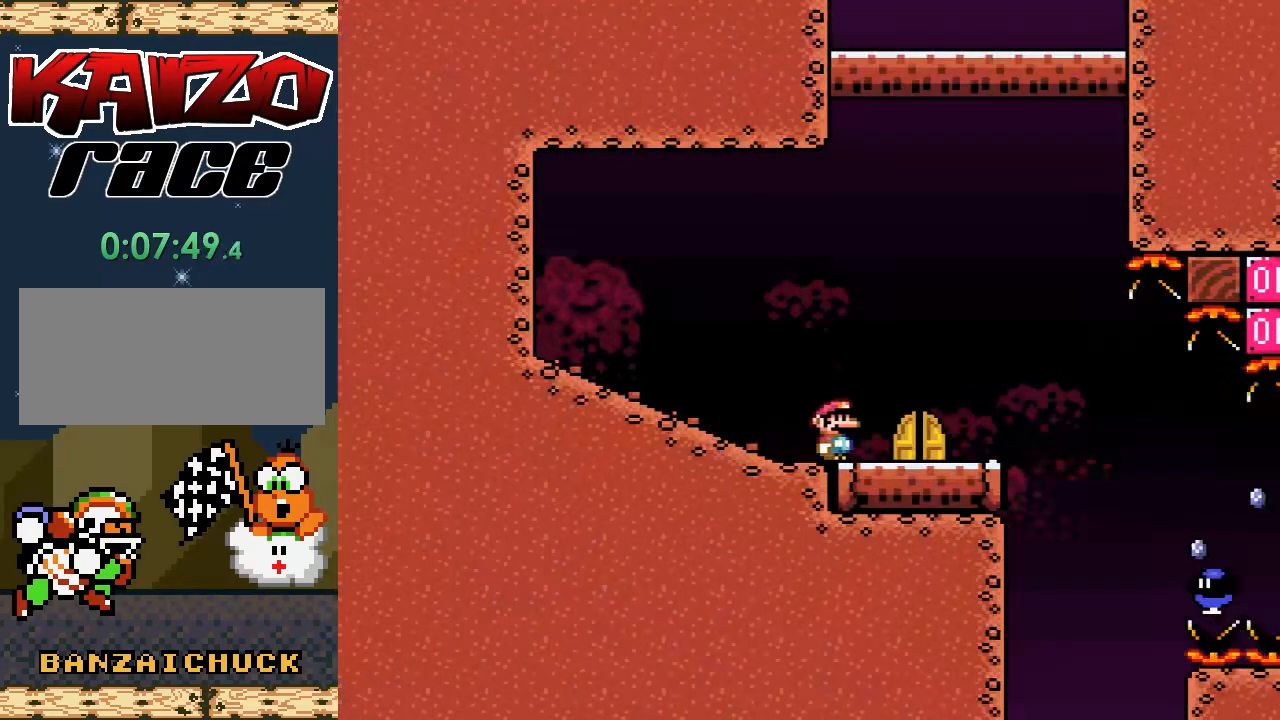
{"buttons": ["X", "DPAD_RIGHT"], "events": [[83, "A", "down"], [150, "A", "up"]]}
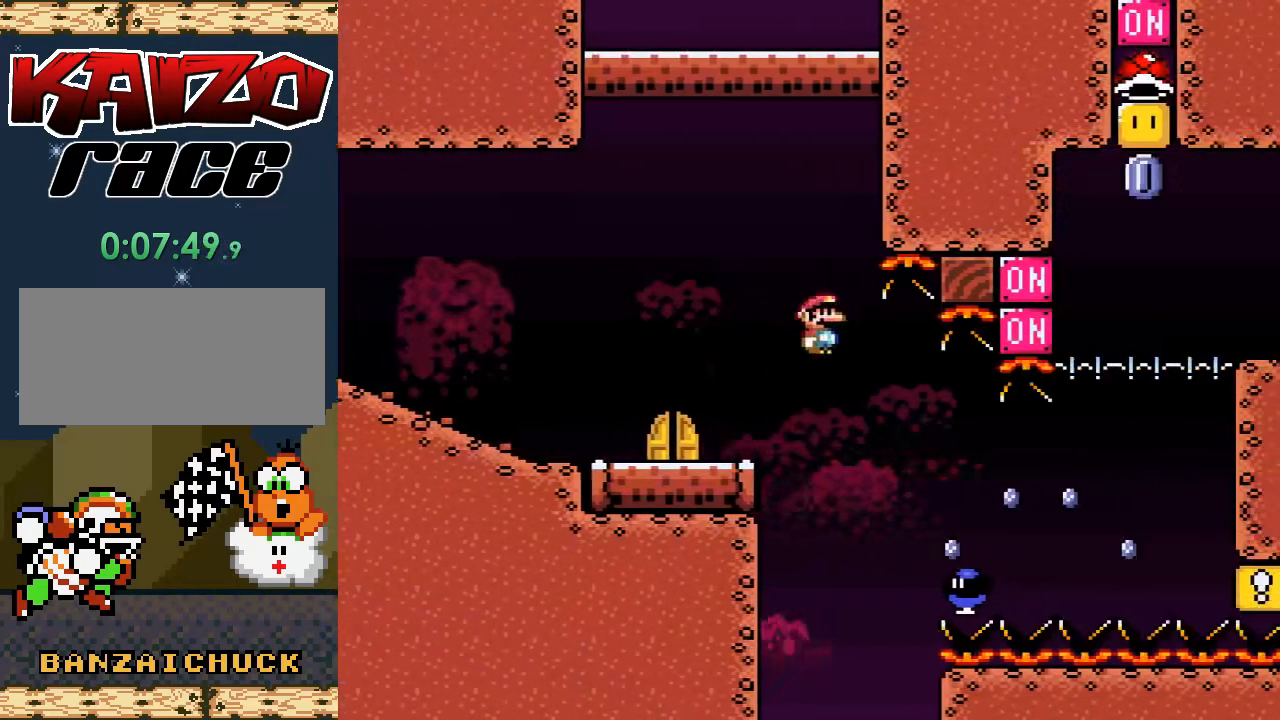
{"buttons": ["A", "X", "DPAD_RIGHT"], "events": [[317, "A", "down"]]}
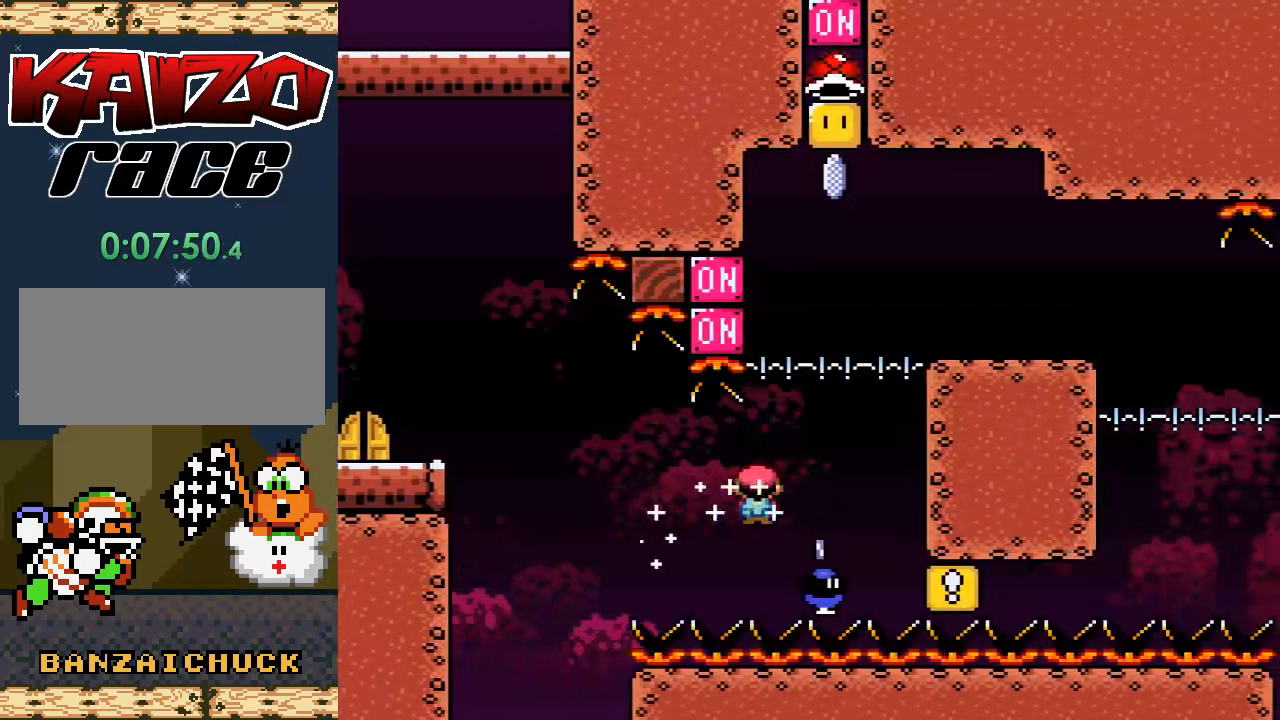
{"buttons": ["A", "X", "DPAD_RIGHT"], "events": []}
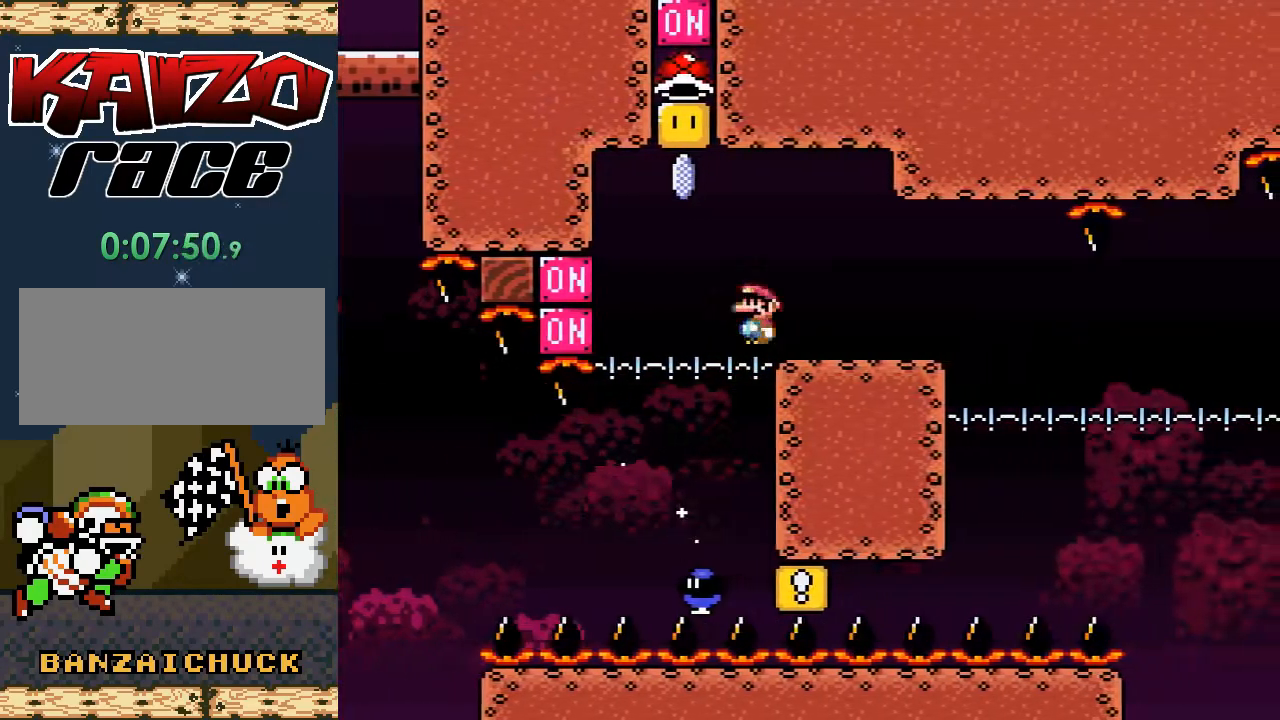
{"buttons": ["A", "X", "DPAD_LEFT"], "events": [[67, "A", "up"], [100, "DPAD_RIGHT", "up"], [167, "DPAD_LEFT", "down"], [317, "DPAD_LEFT", "up"], [400, "DPAD_LEFT", "down"], [483, "A", "down"]]}
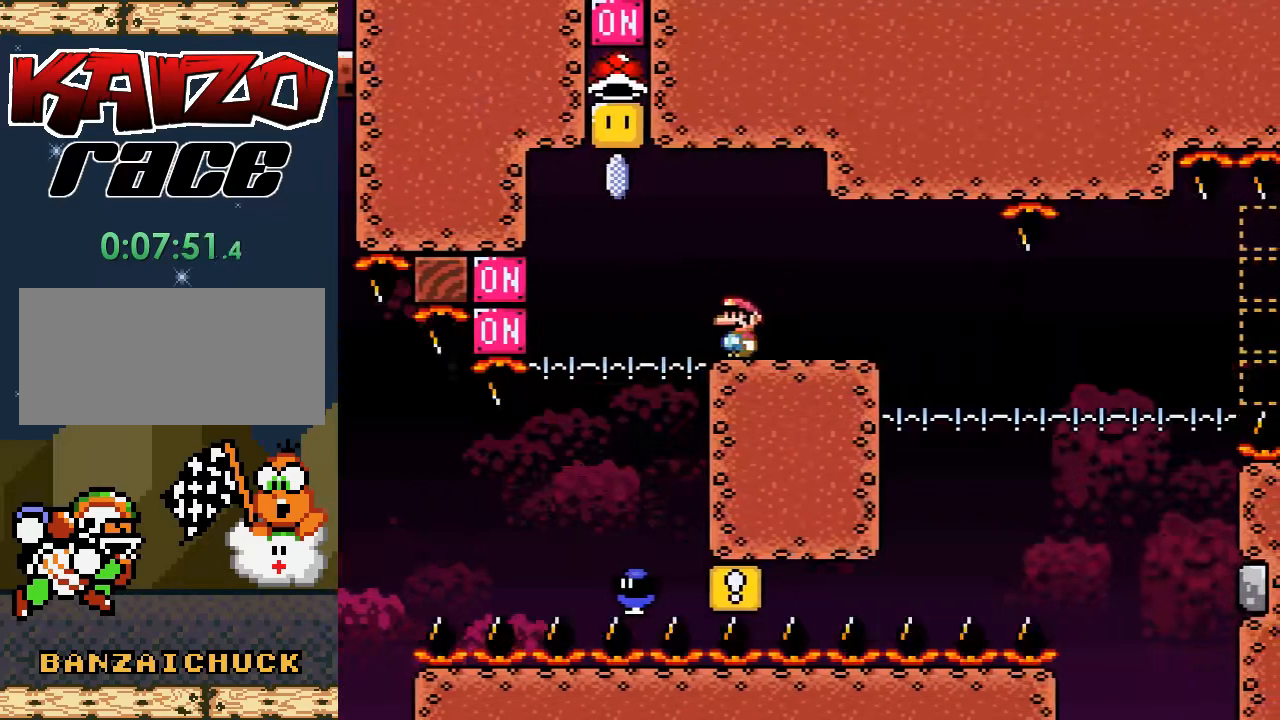
{"buttons": ["A", "X"], "events": [[167, "DPAD_LEFT", "up"], [283, "DPAD_RIGHT", "down"], [317, "DPAD_UP", "down"], [383, "DPAD_UP", "up"], [433, "DPAD_RIGHT", "up"]]}
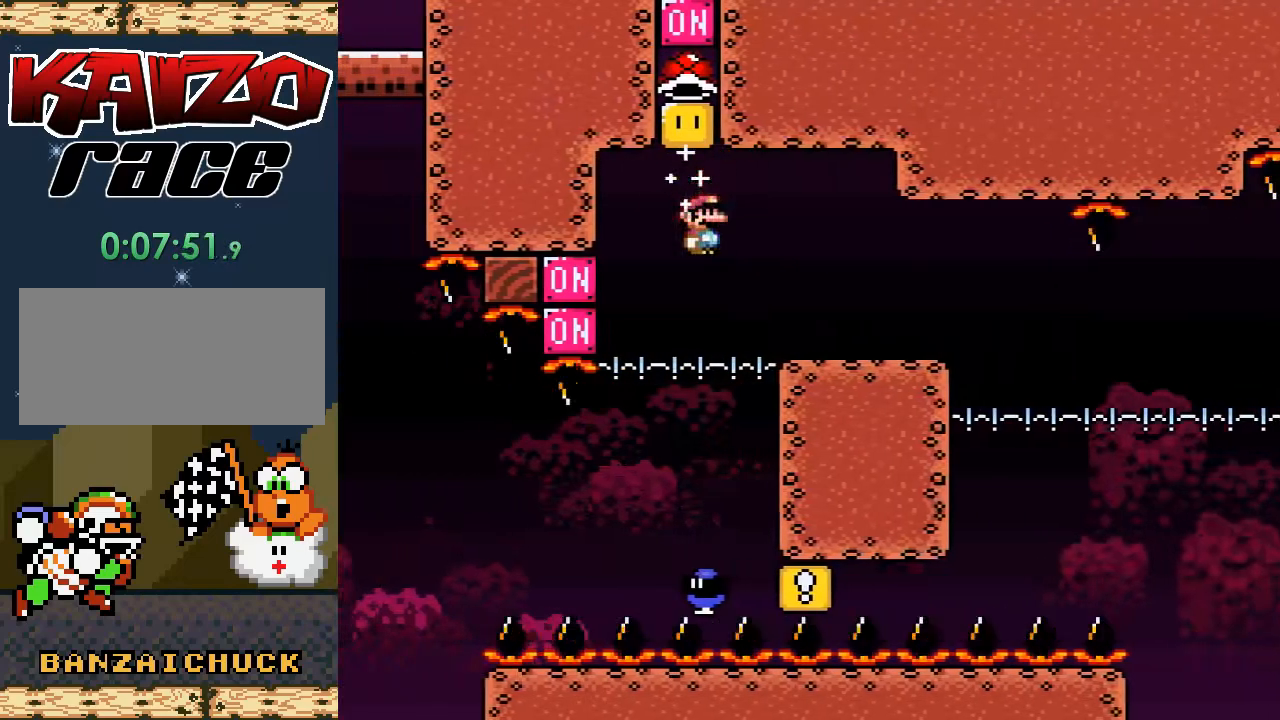
{"buttons": ["A", "X", "DPAD_RIGHT"], "events": [[117, "DPAD_LEFT", "down"], [300, "DPAD_LEFT", "up"], [383, "DPAD_RIGHT", "down"]]}
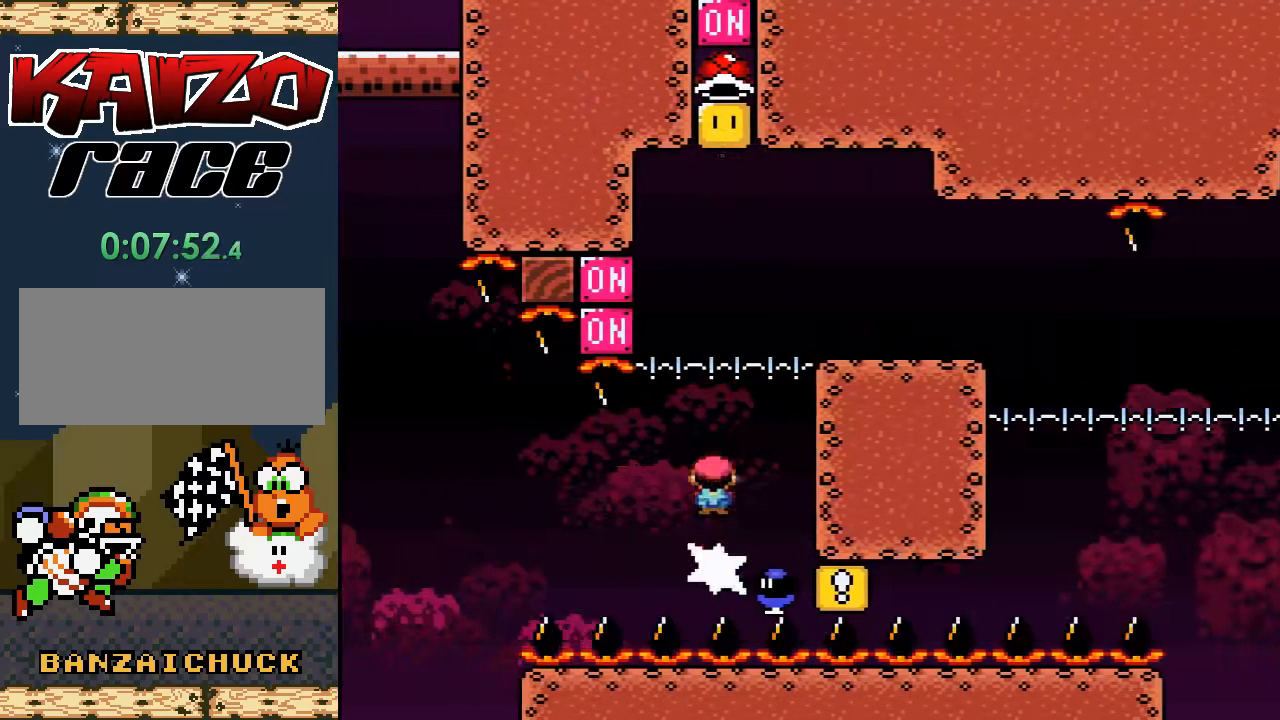
{"buttons": ["X", "DPAD_LEFT"], "events": [[167, "DPAD_RIGHT", "up"], [417, "DPAD_LEFT", "down"], [433, "A", "up"]]}
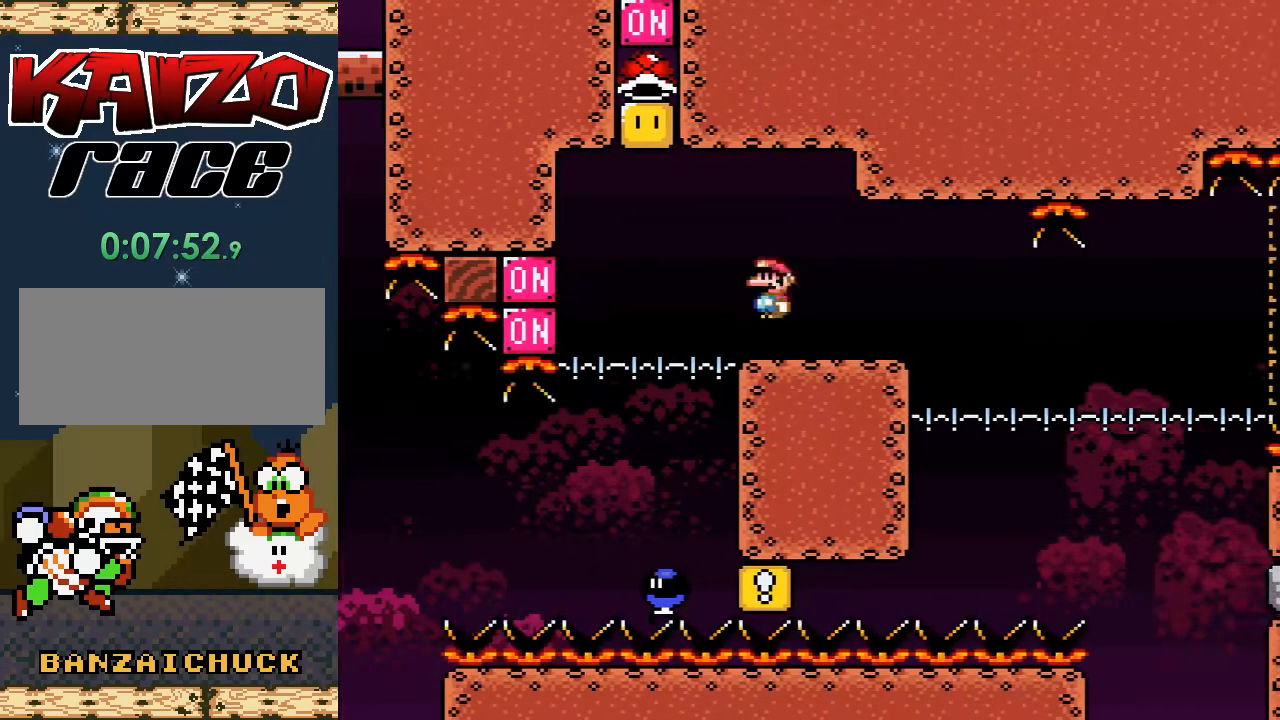
{"buttons": ["A", "X"], "events": [[67, "DPAD_LEFT", "up"], [133, "DPAD_LEFT", "down"], [300, "A", "down"], [350, "DPAD_LEFT", "up"]]}
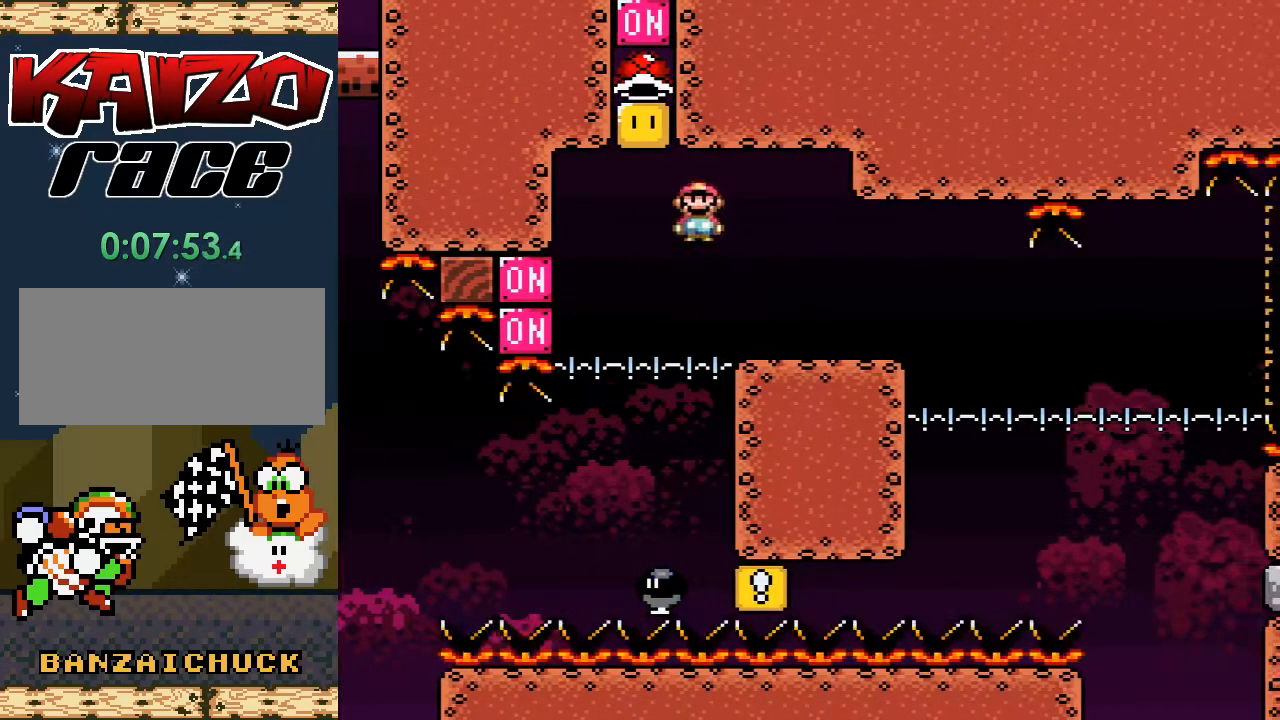
{"buttons": ["A", "X", "DPAD_LEFT"], "events": [[100, "DPAD_RIGHT", "down"], [233, "DPAD_RIGHT", "up"], [417, "DPAD_LEFT", "down"]]}
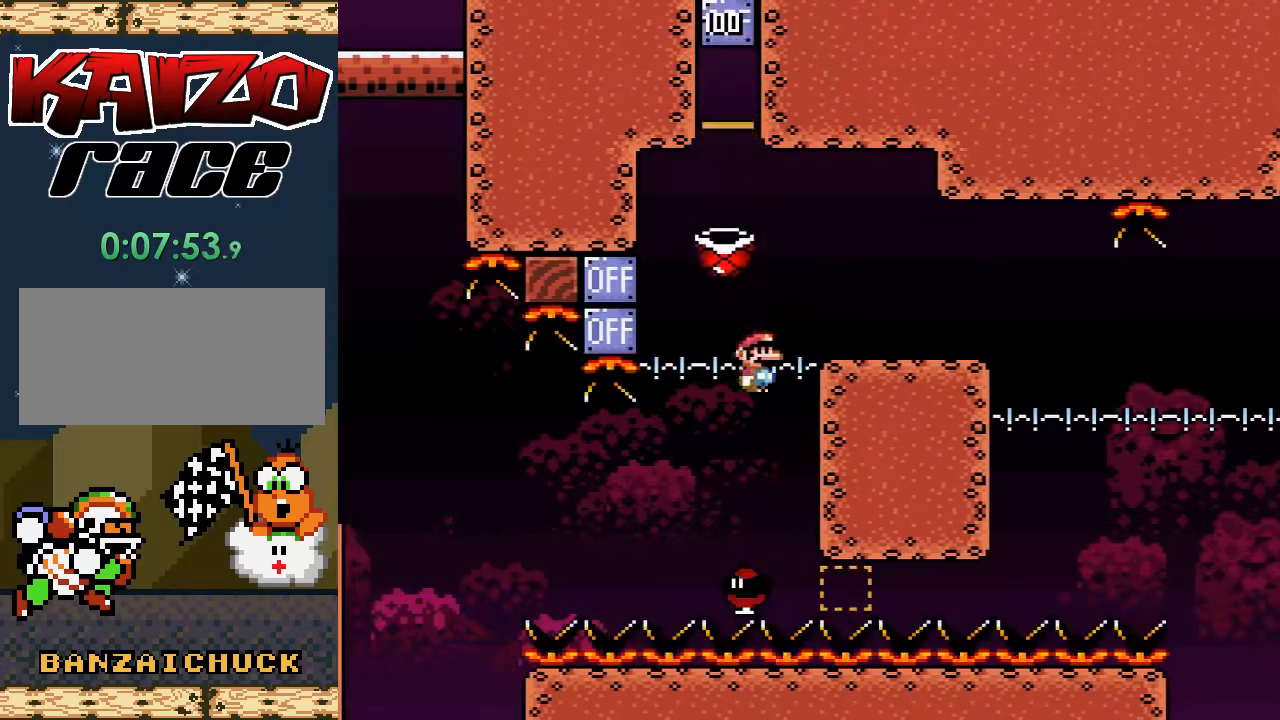
{"buttons": ["A", "X"], "events": [[67, "DPAD_LEFT", "up"], [150, "DPAD_RIGHT", "down"], [333, "DPAD_RIGHT", "up"]]}
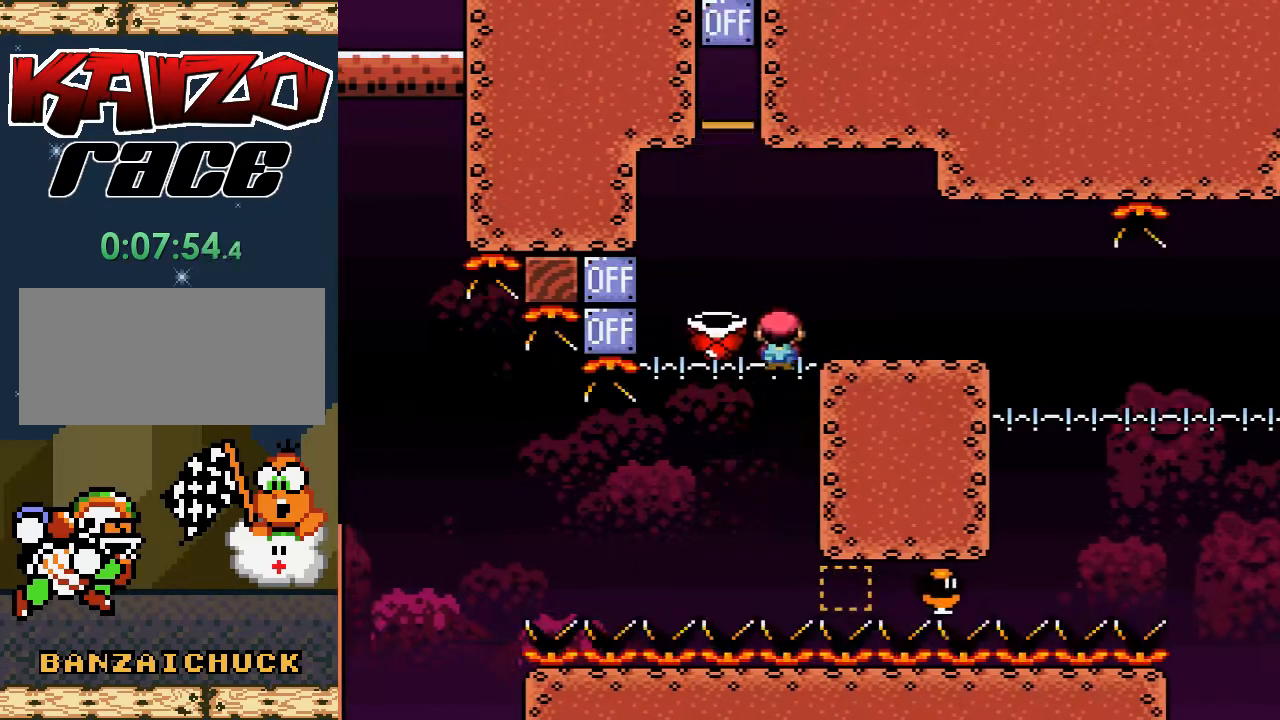
{"buttons": ["X", "DPAD_LEFT"], "events": [[17, "X", "up"], [117, "DPAD_RIGHT", "down"], [250, "DPAD_RIGHT", "up"], [283, "X", "down"], [300, "A", "up"], [350, "DPAD_LEFT", "down"]]}
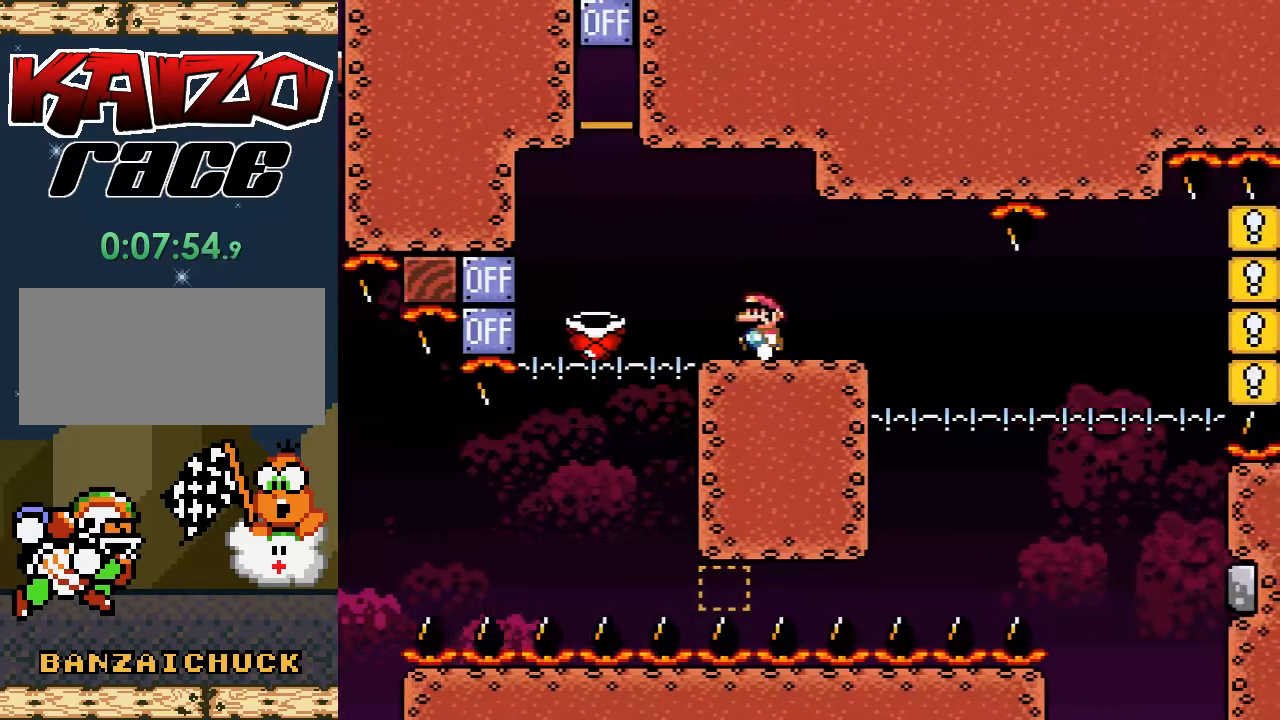
{"buttons": ["X"], "events": [[33, "DPAD_LEFT", "up"]]}
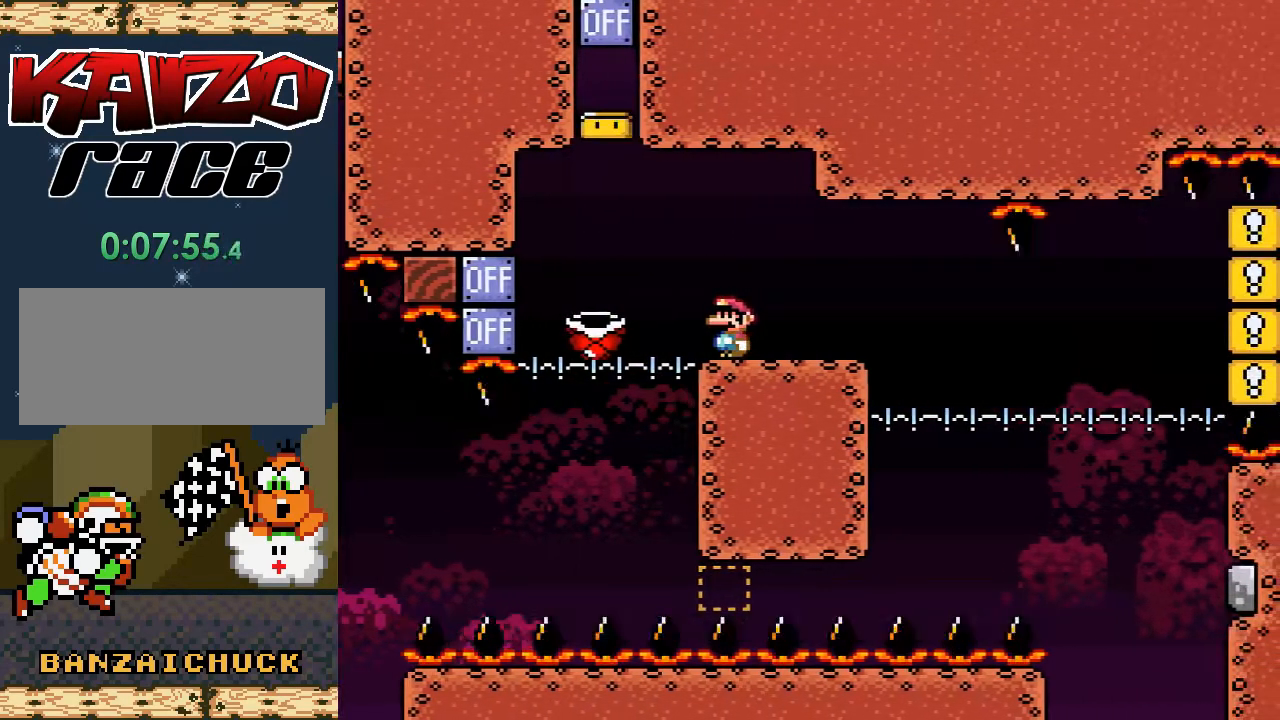
{"buttons": ["X"], "events": []}
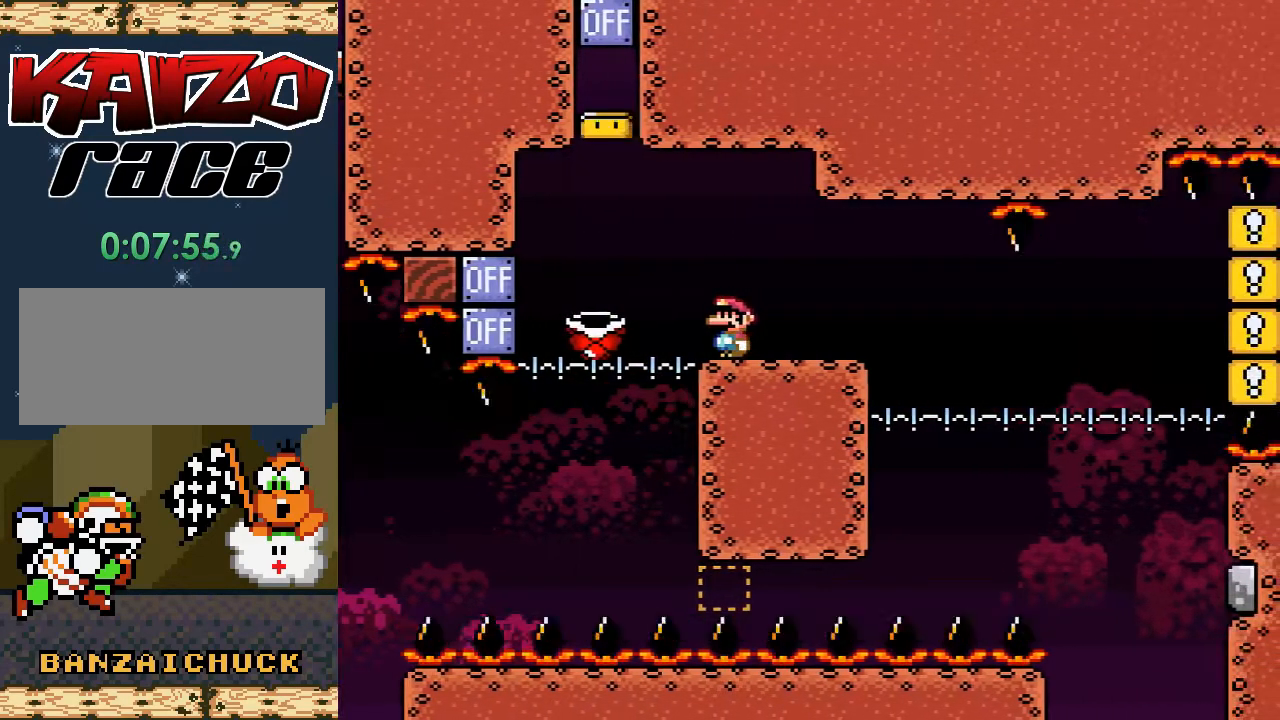
{"buttons": ["X"], "events": [[117, "DPAD_LEFT", "down"], [233, "A", "down"], [333, "A", "up"], [467, "DPAD_LEFT", "up"]]}
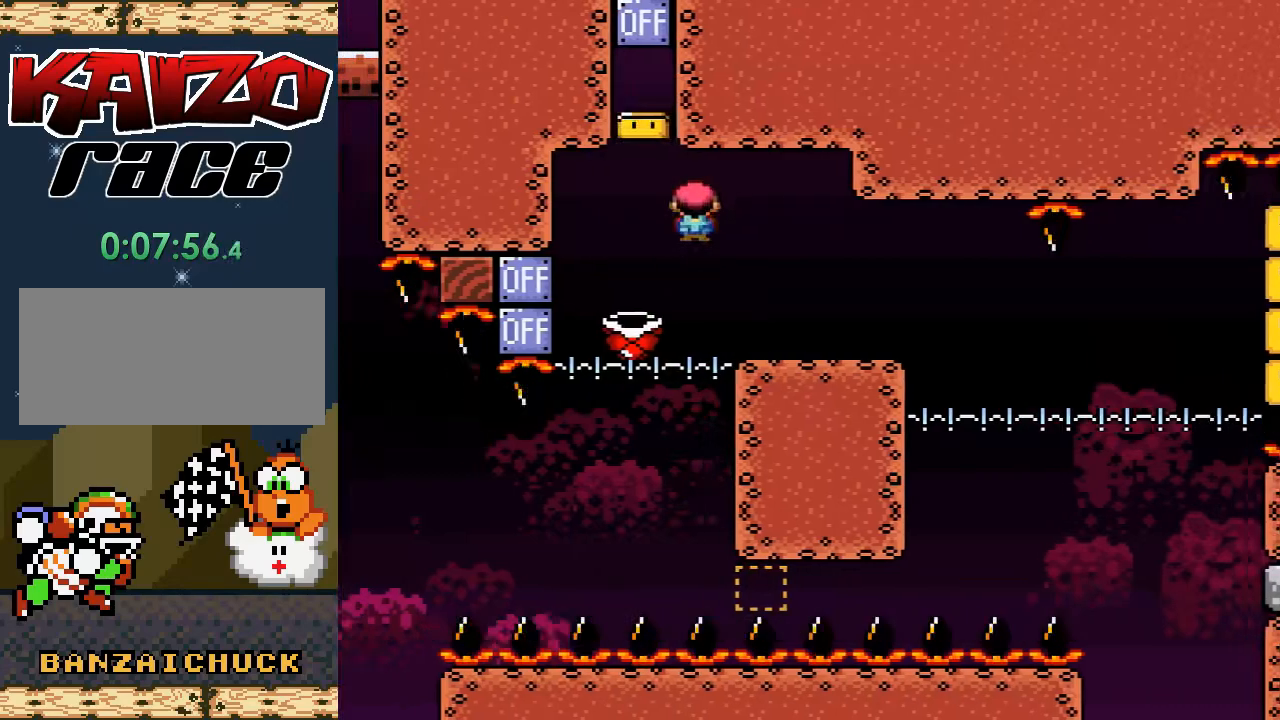
{"buttons": [], "events": [[100, "DPAD_LEFT", "down"], [350, "DPAD_LEFT", "up"], [383, "X", "up"]]}
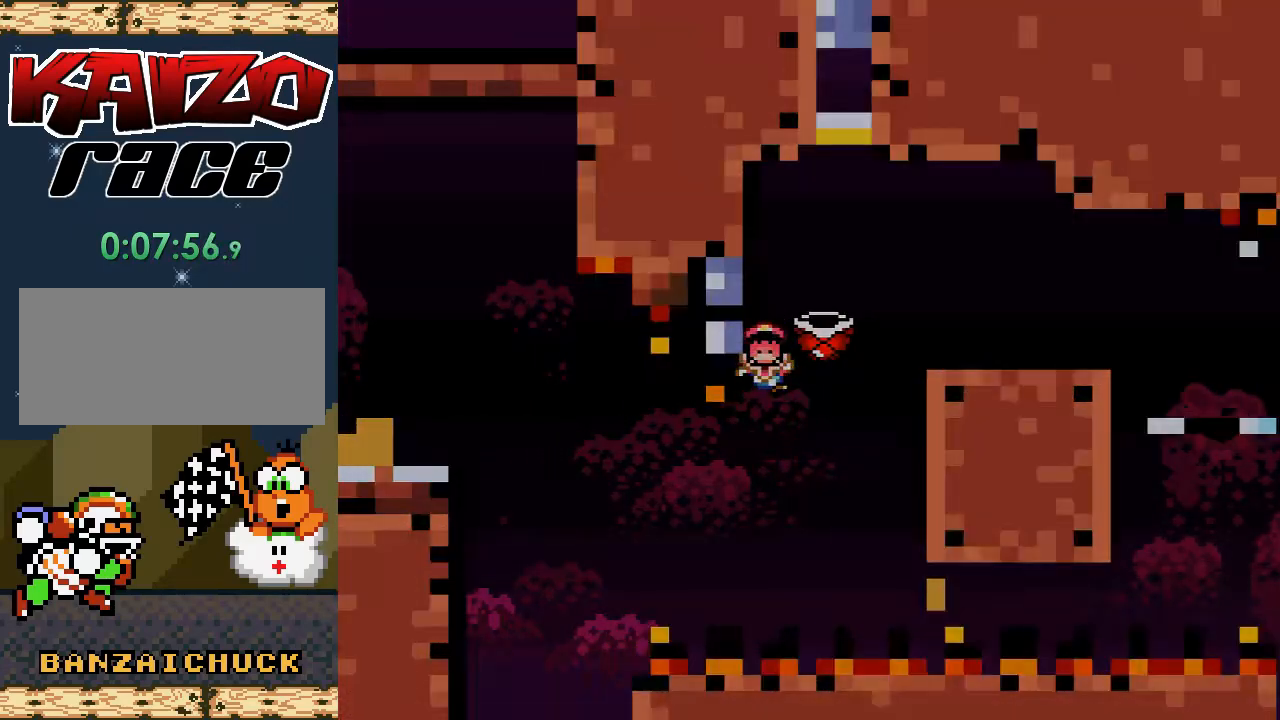
{"buttons": [], "events": []}
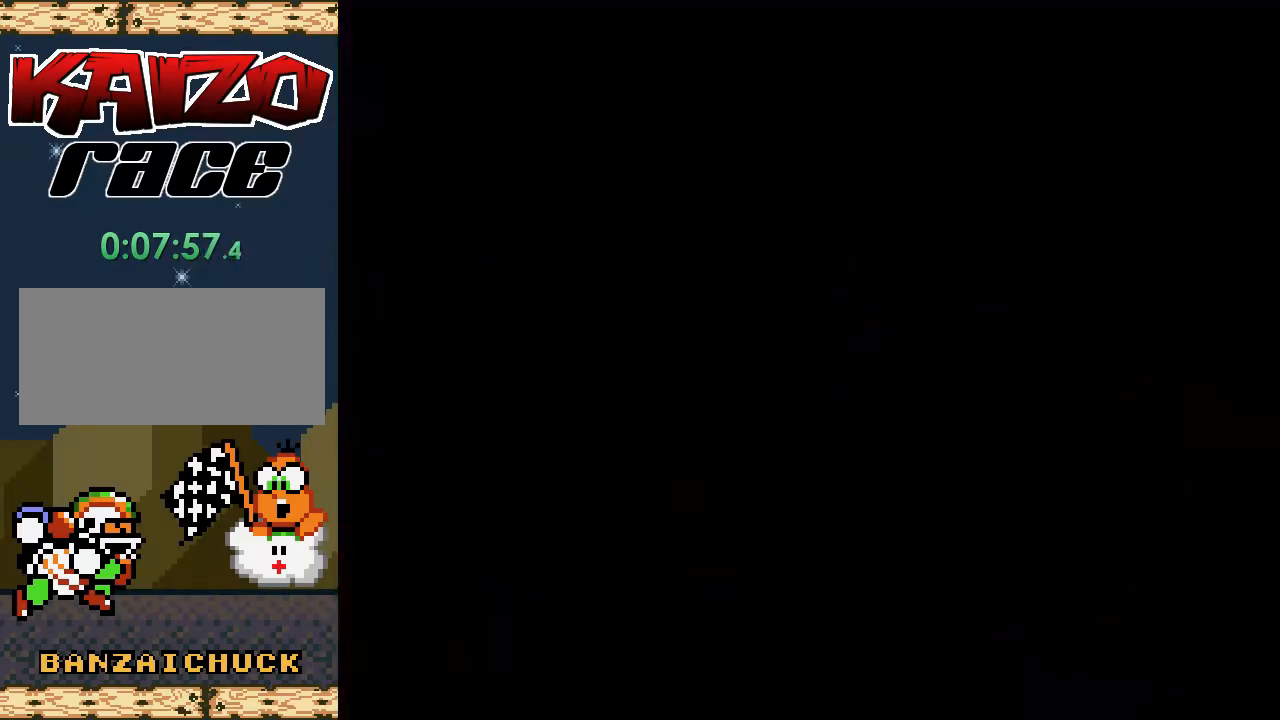
{"buttons": ["X"], "events": [[233, "X", "down"]]}
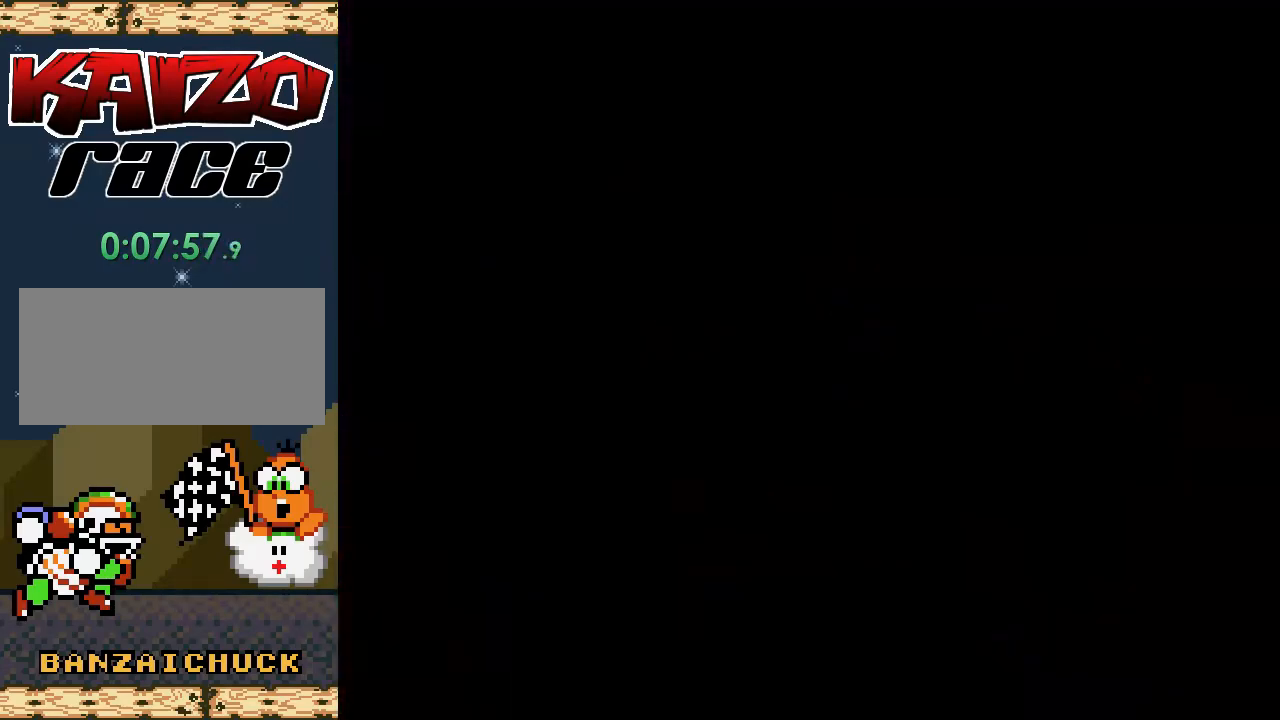
{"buttons": ["X"], "events": []}
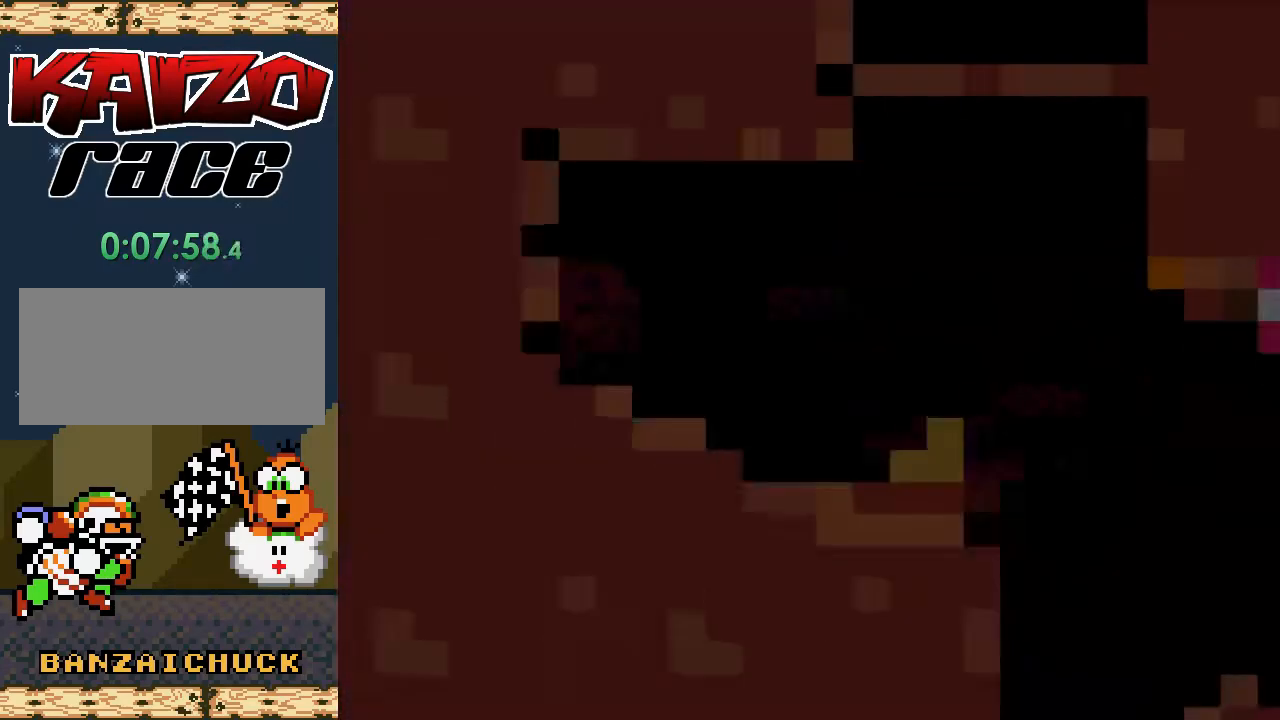
{"buttons": ["X", "DPAD_RIGHT"], "events": [[500, "DPAD_RIGHT", "down"]]}
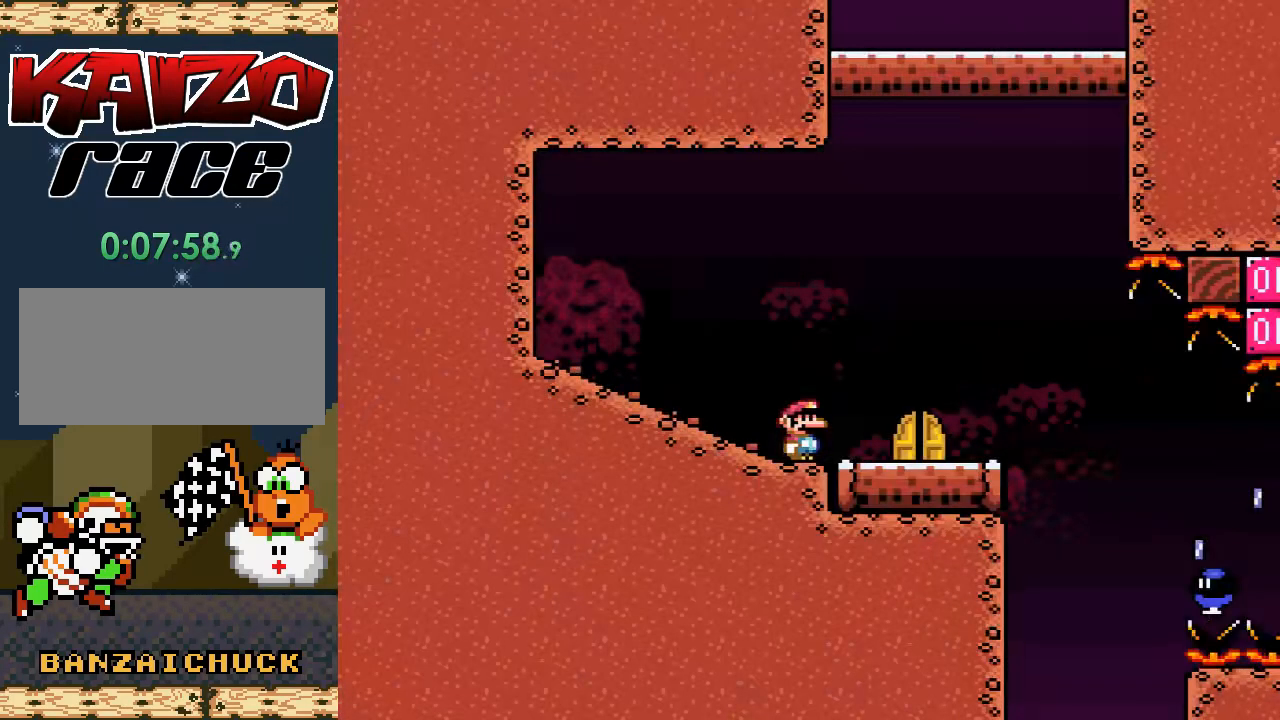
{"buttons": ["X", "DPAD_RIGHT"], "events": [[233, "A", "down"], [333, "A", "up"]]}
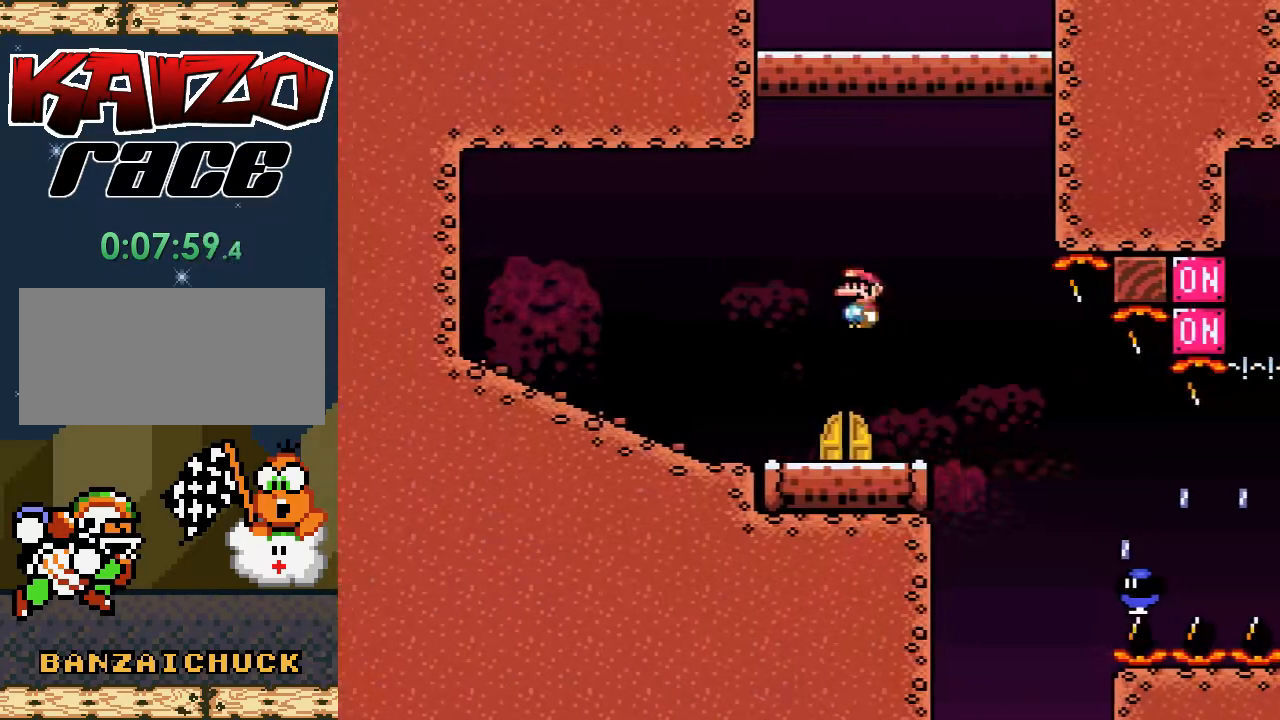
{"buttons": ["A", "X", "DPAD_RIGHT"], "events": [[500, "A", "down"]]}
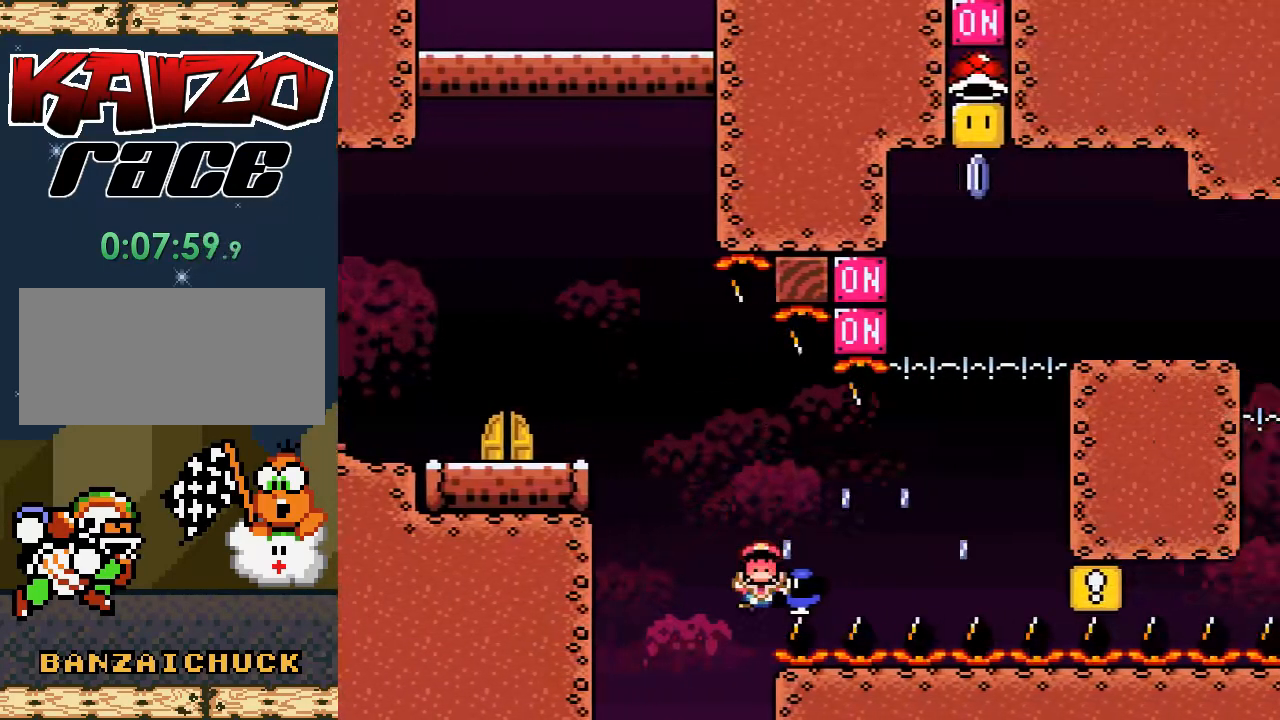
{"buttons": [], "events": [[300, "A", "up"], [317, "DPAD_RIGHT", "up"], [450, "X", "up"]]}
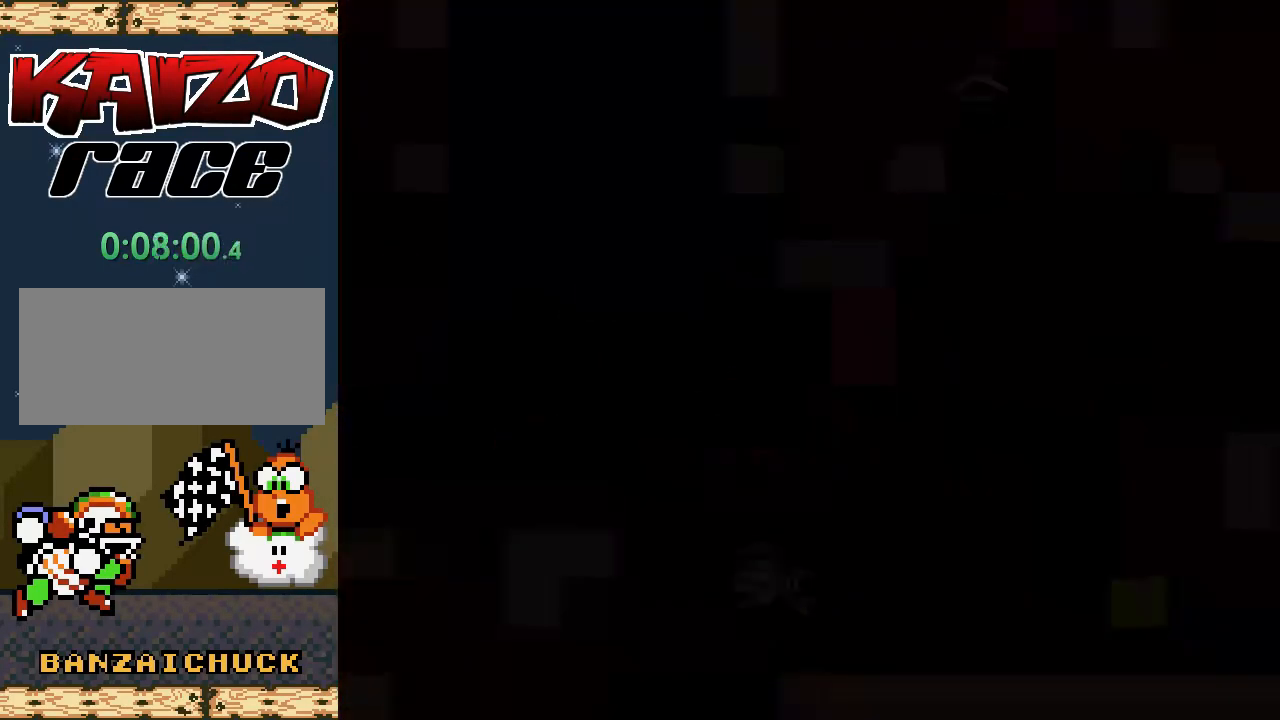
{"buttons": [], "events": []}
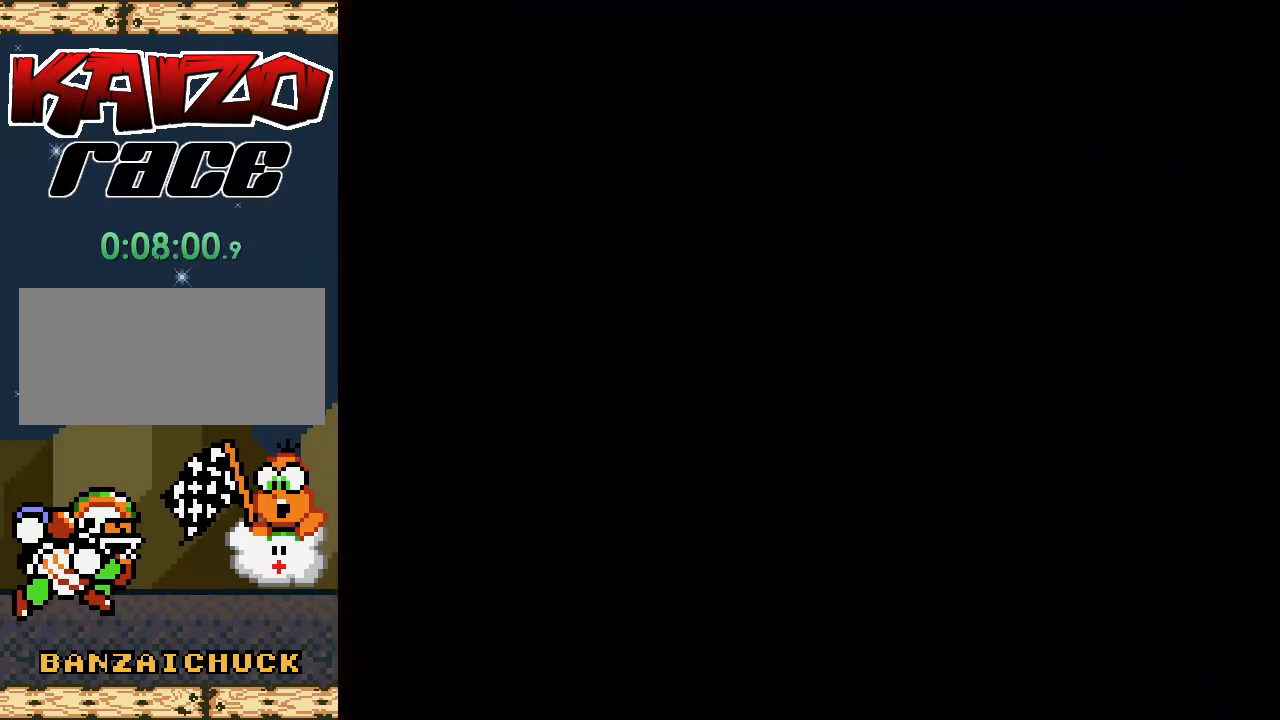
{"buttons": ["X"], "events": [[17, "X", "down"]]}